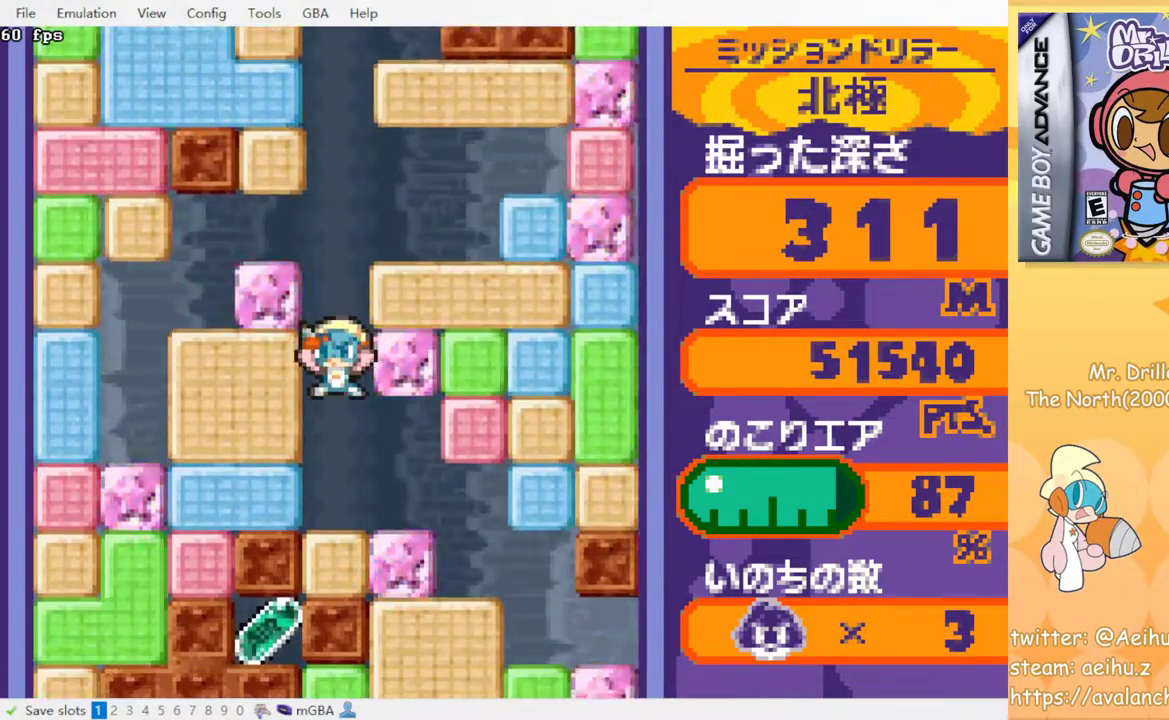
Gameplay with a controller (PlayStation layout); each line is a JSON object with the inputs held at the frame after it. "events" lists button and stick changes between this image and that frame as [ms after this image, input, new state], when the widget could be followed in between. Not read: L3 R3 left_stick right_stick.
{"buttons": ["SQUARE"], "events": [[383, "SQUARE", "down"]]}
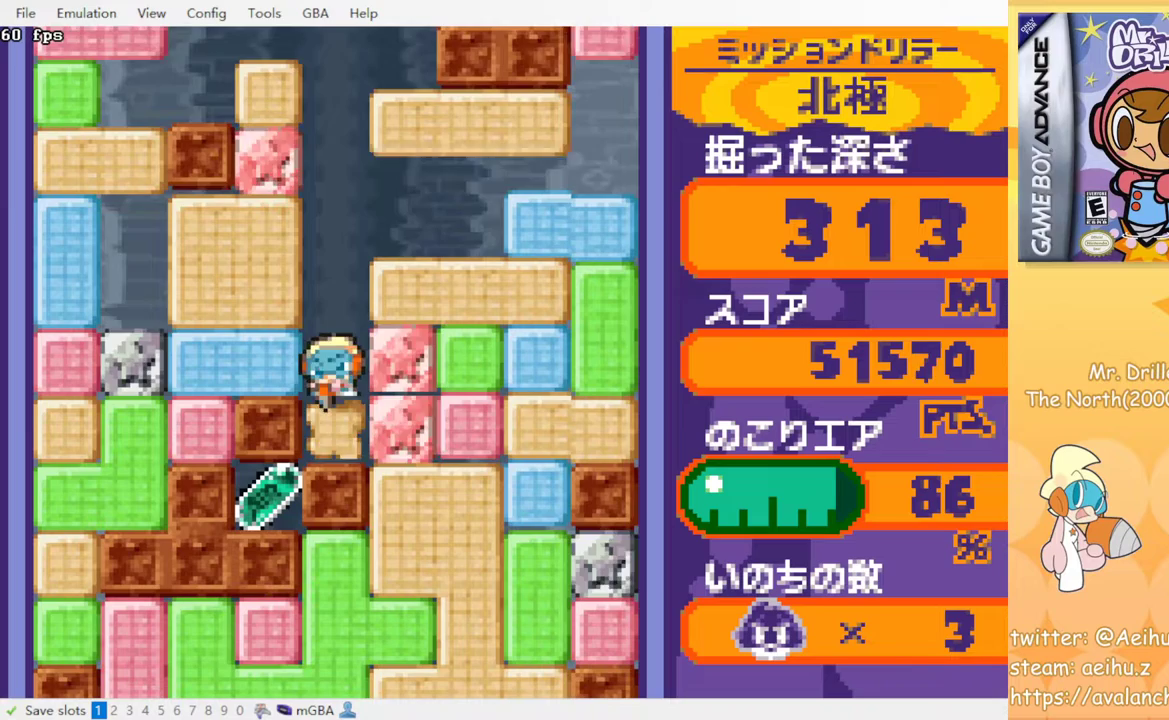
{"buttons": ["DPAD_RIGHT"], "events": [[17, "SQUARE", "up"], [417, "DPAD_RIGHT", "down"]]}
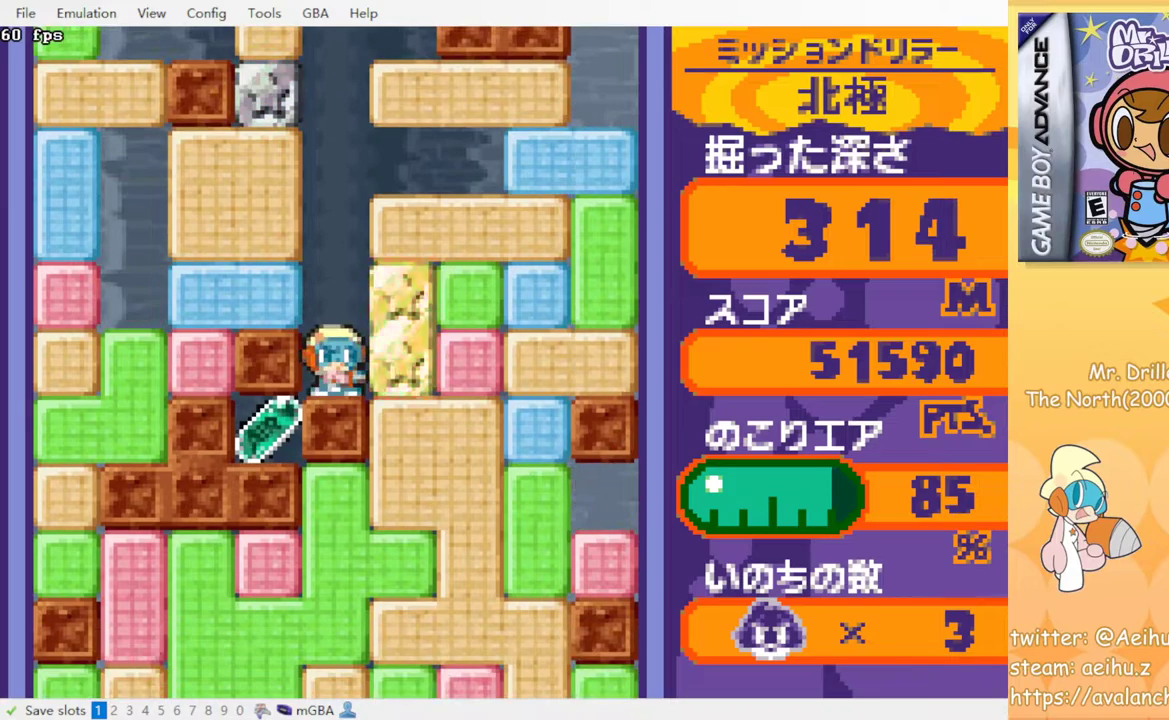
{"buttons": ["DPAD_RIGHT"], "events": [[100, "DPAD_RIGHT", "up"], [217, "SQUARE", "down"], [250, "DPAD_RIGHT", "down"], [333, "SQUARE", "up"]]}
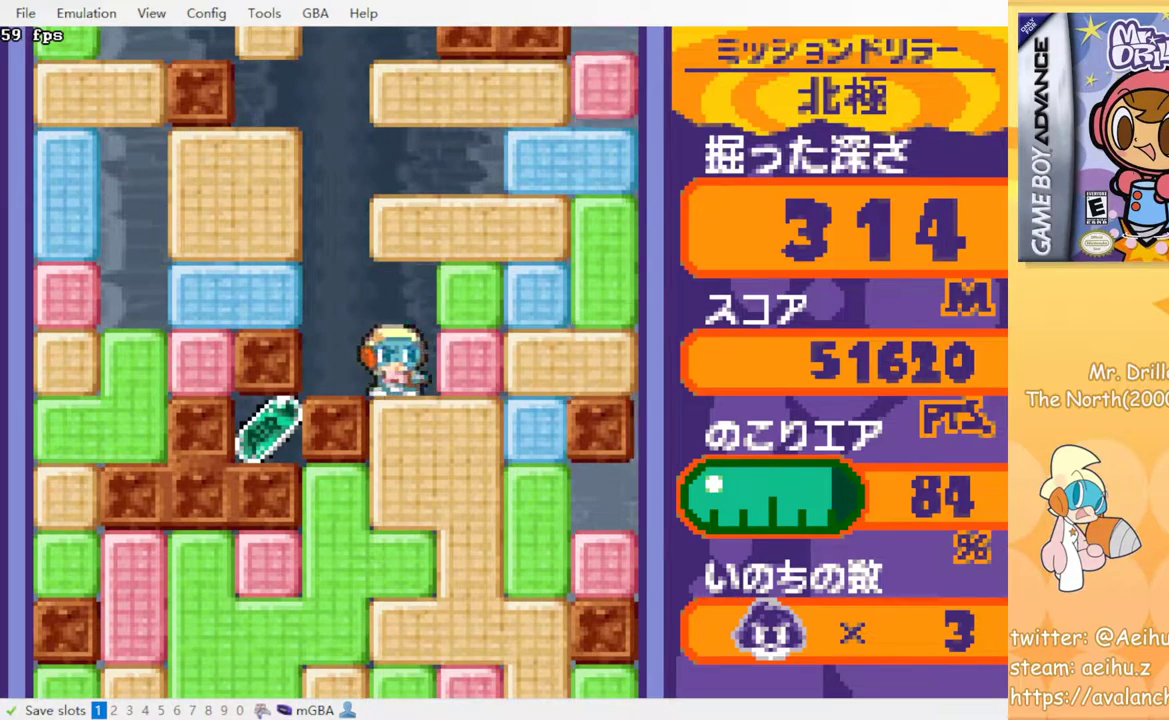
{"buttons": ["DPAD_DOWN"], "events": [[33, "DPAD_RIGHT", "up"], [83, "DPAD_DOWN", "down"], [133, "SQUARE", "down"], [267, "SQUARE", "up"]]}
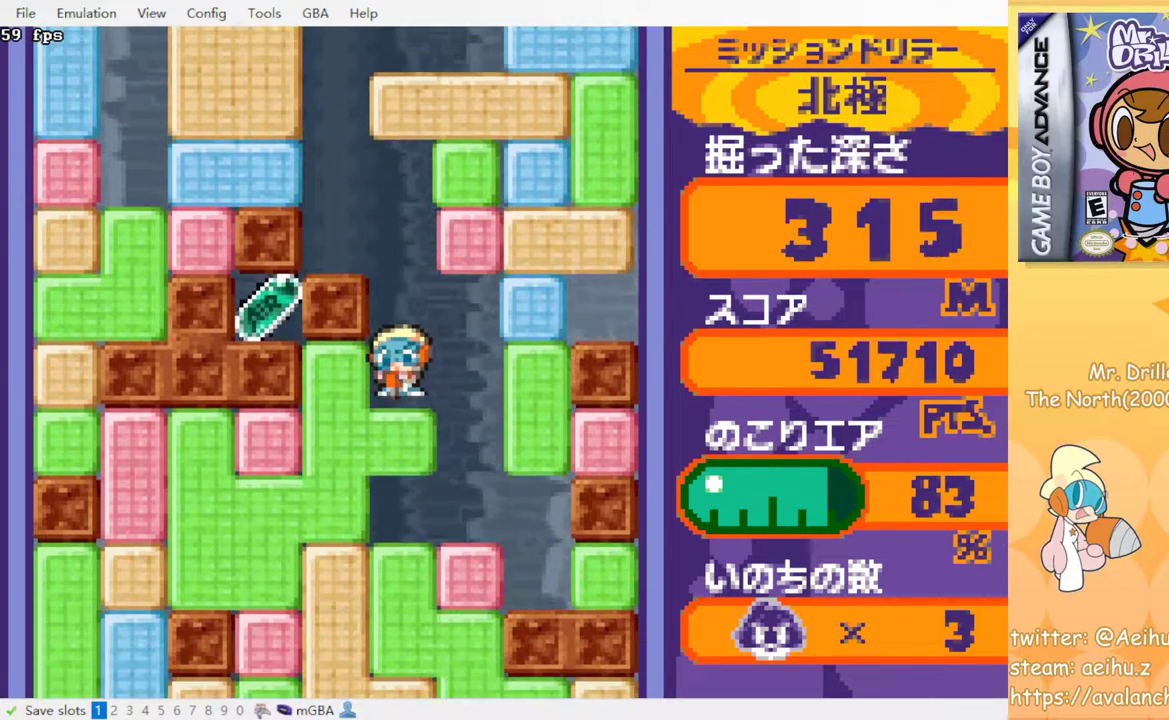
{"buttons": ["DPAD_LEFT"], "events": [[67, "SQUARE", "down"], [150, "DPAD_DOWN", "up"], [200, "SQUARE", "up"], [467, "DPAD_LEFT", "down"]]}
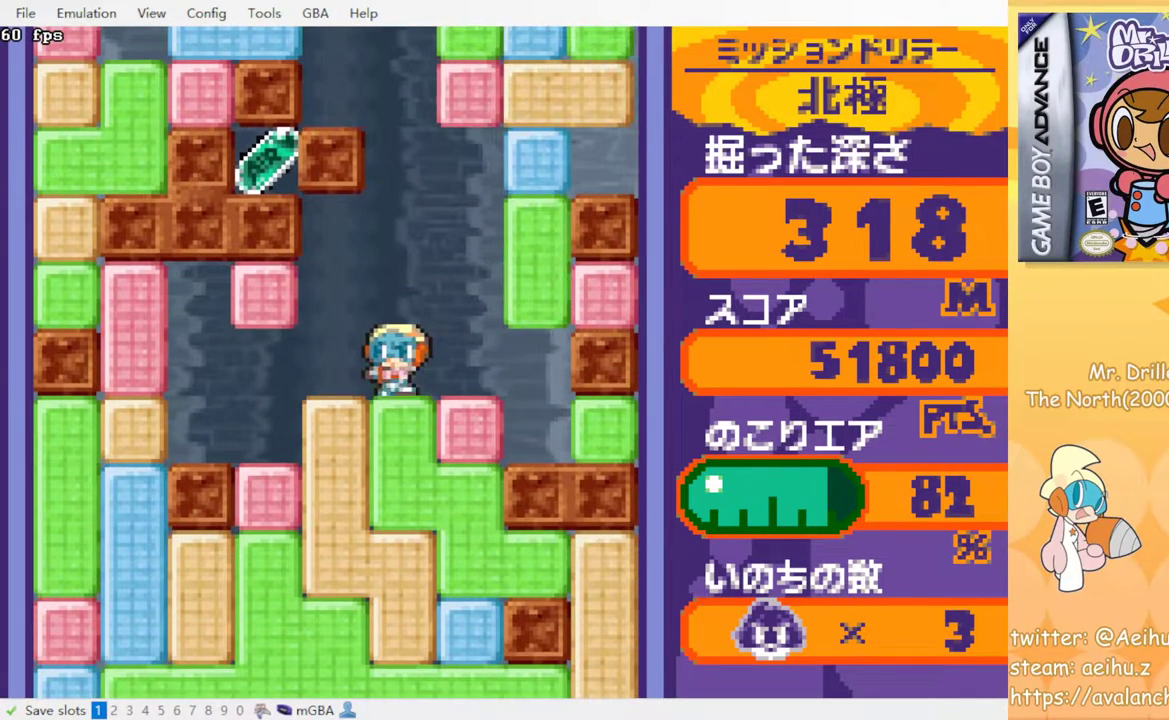
{"buttons": [], "events": [[150, "DPAD_LEFT", "up"]]}
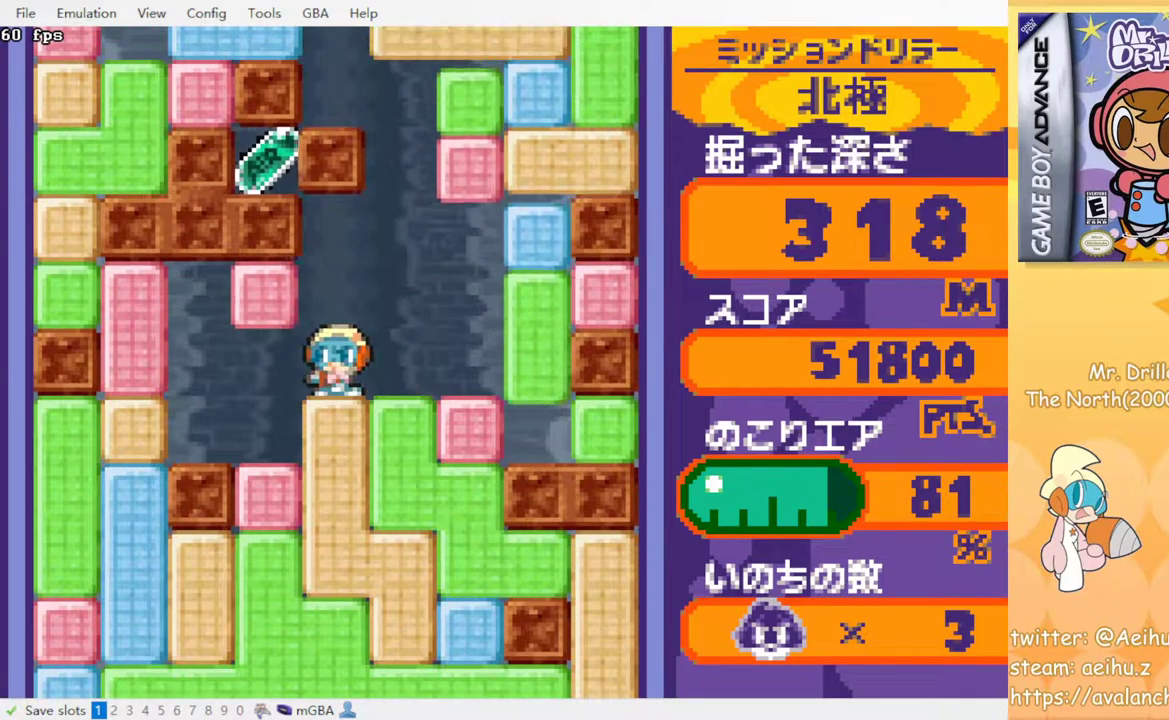
{"buttons": [], "events": []}
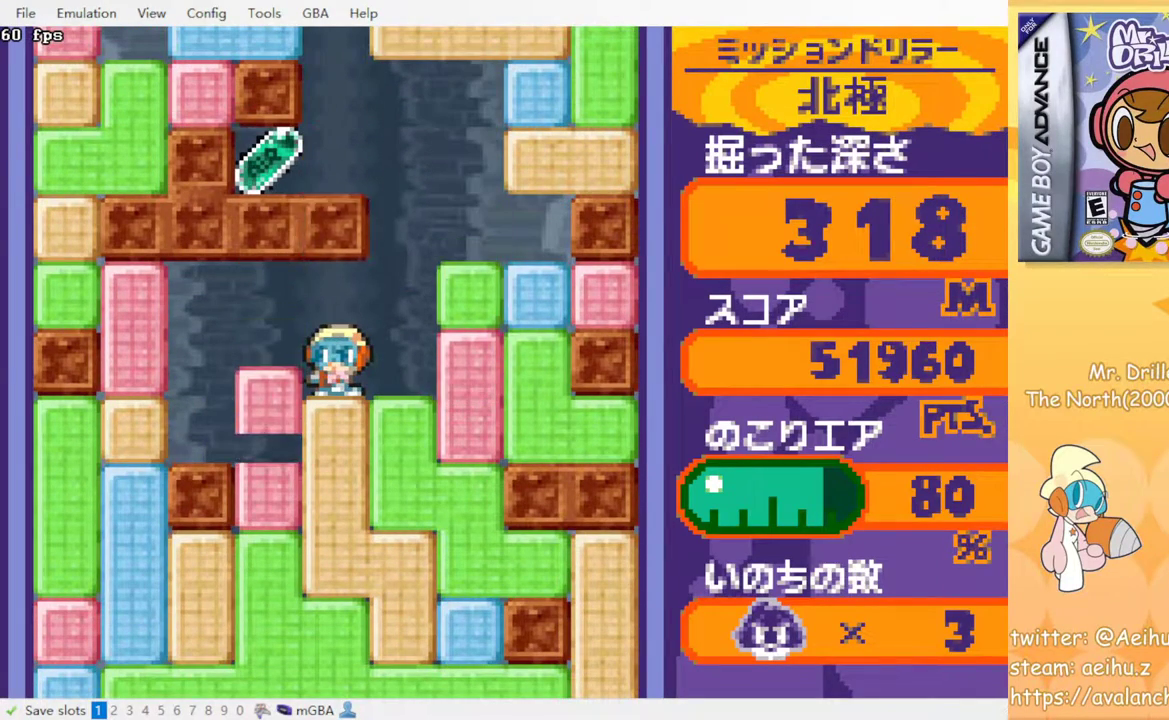
{"buttons": [], "events": []}
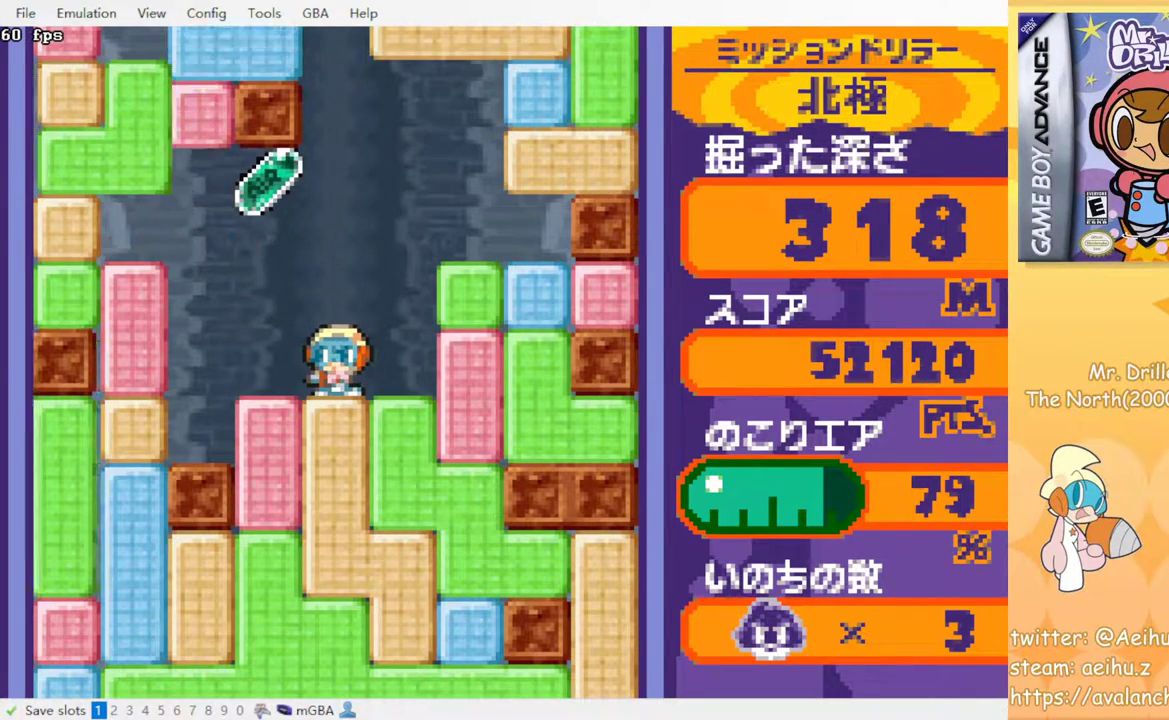
{"buttons": ["DPAD_LEFT"], "events": [[417, "DPAD_LEFT", "down"]]}
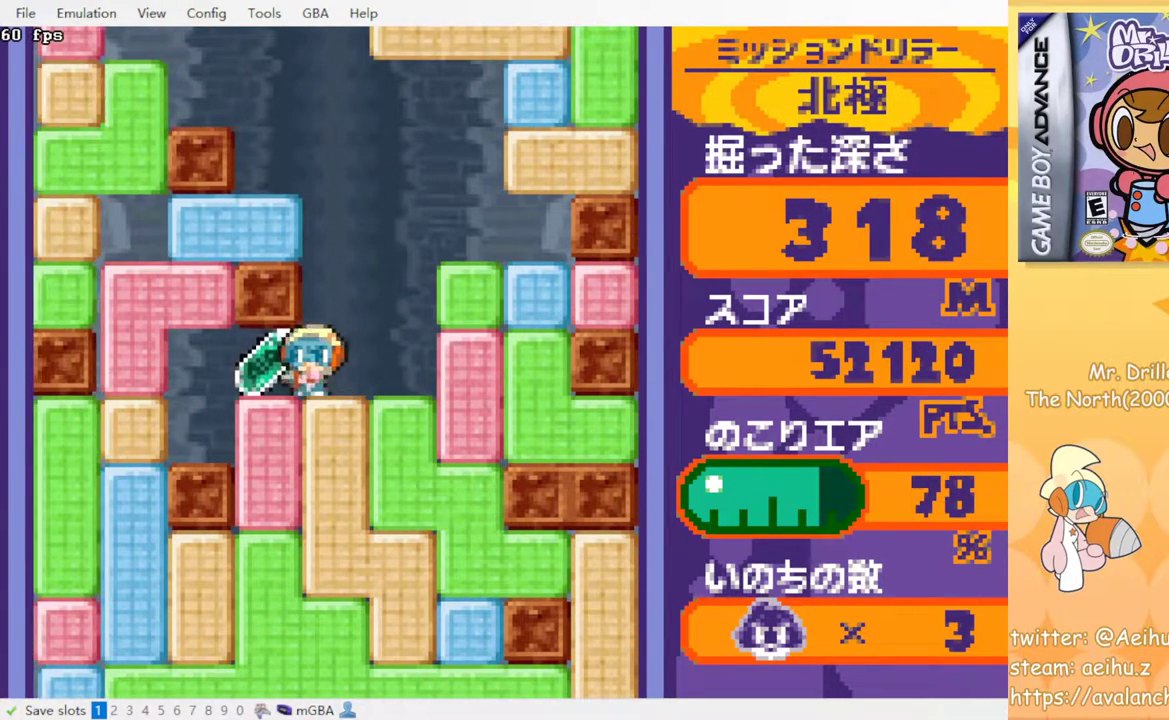
{"buttons": ["SQUARE", "DPAD_DOWN"], "events": [[67, "DPAD_LEFT", "up"], [117, "DPAD_RIGHT", "down"], [267, "DPAD_DOWN", "down"], [283, "DPAD_RIGHT", "up"], [333, "SQUARE", "down"], [450, "SQUARE", "up"], [500, "SQUARE", "down"]]}
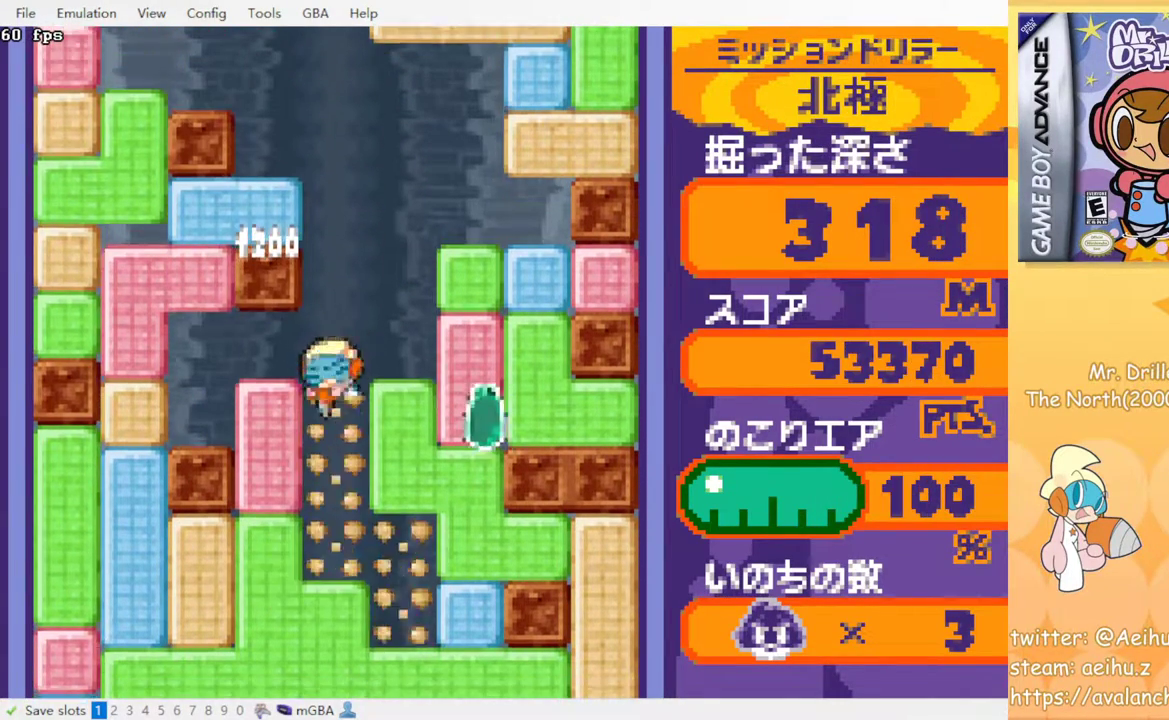
{"buttons": [], "events": [[67, "DPAD_DOWN", "up"], [100, "SQUARE", "up"], [200, "SQUARE", "down"], [283, "SQUARE", "up"], [367, "SQUARE", "down"], [450, "SQUARE", "up"]]}
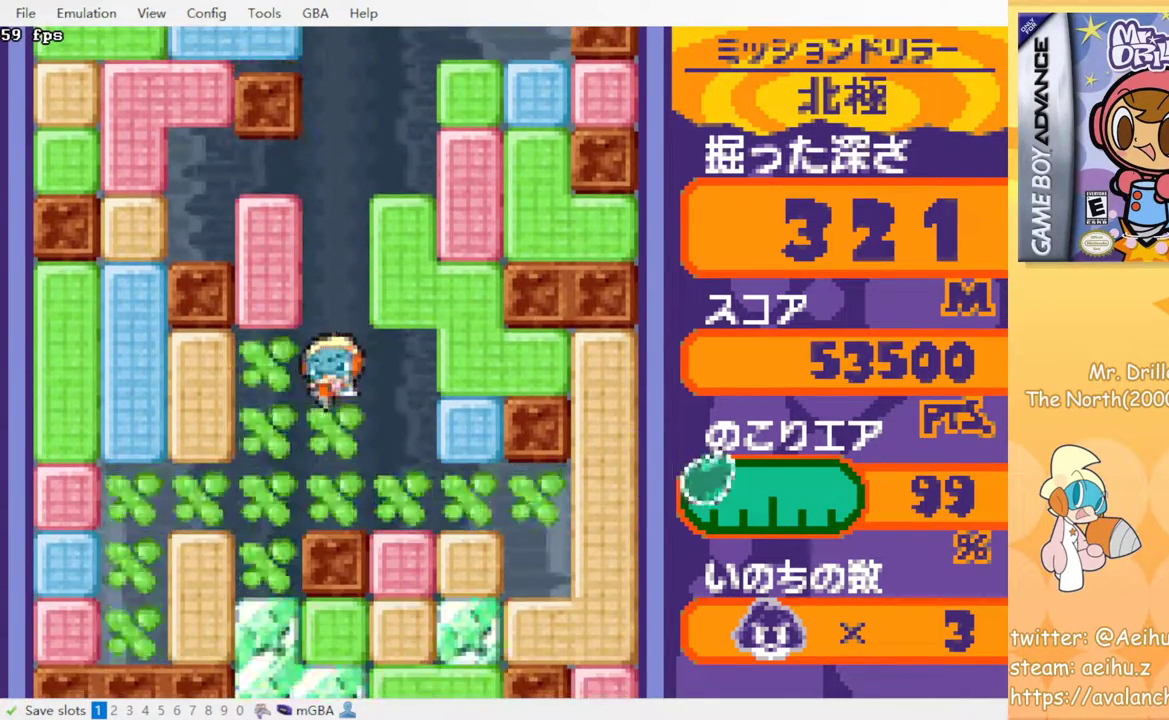
{"buttons": [], "events": [[33, "SQUARE", "down"], [117, "SQUARE", "up"]]}
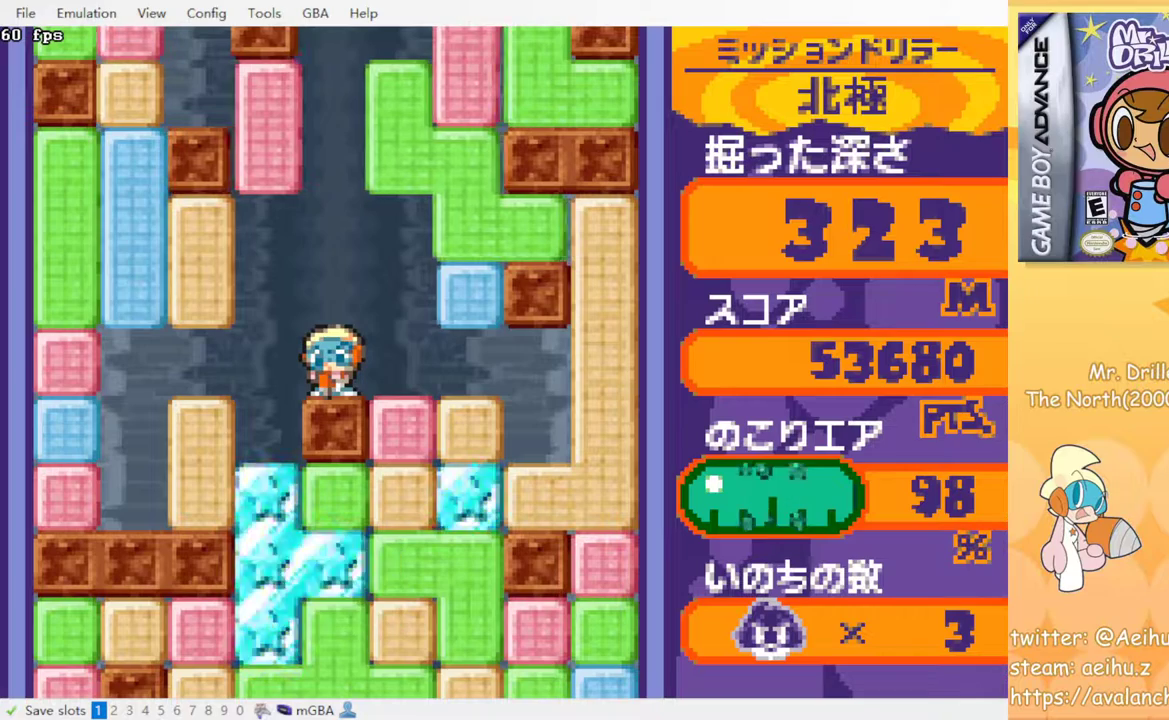
{"buttons": [], "events": []}
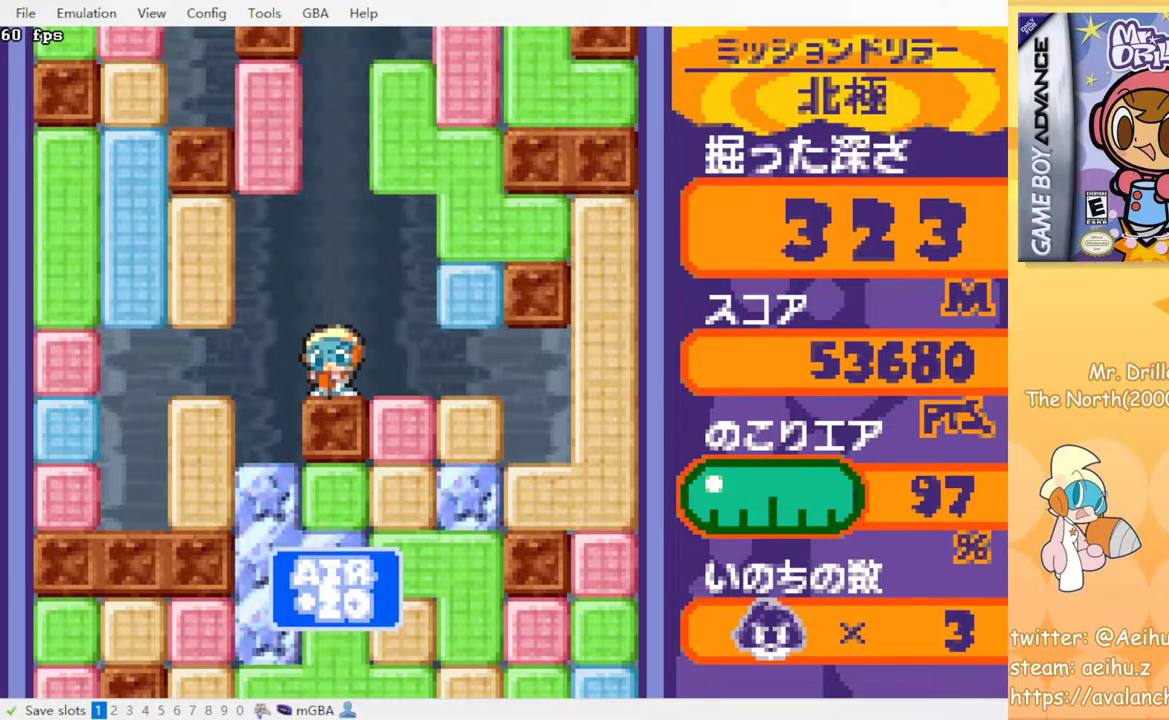
{"buttons": [], "events": []}
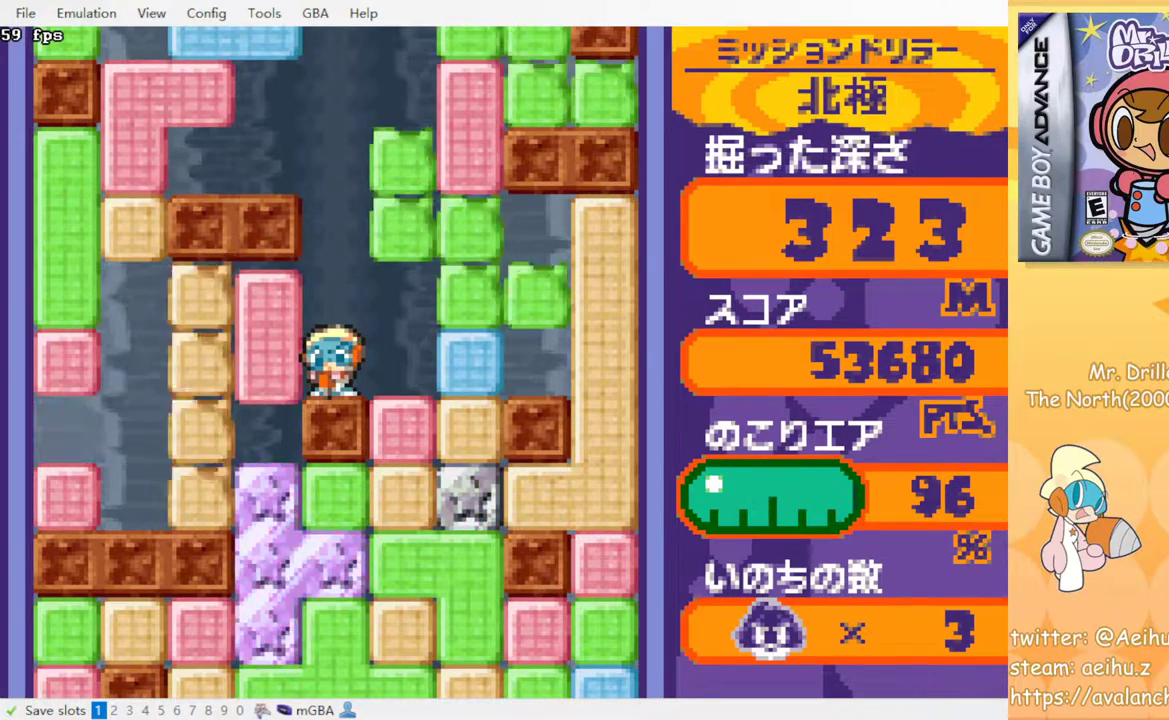
{"buttons": [], "events": [[233, "DPAD_LEFT", "down"], [350, "DPAD_LEFT", "up"]]}
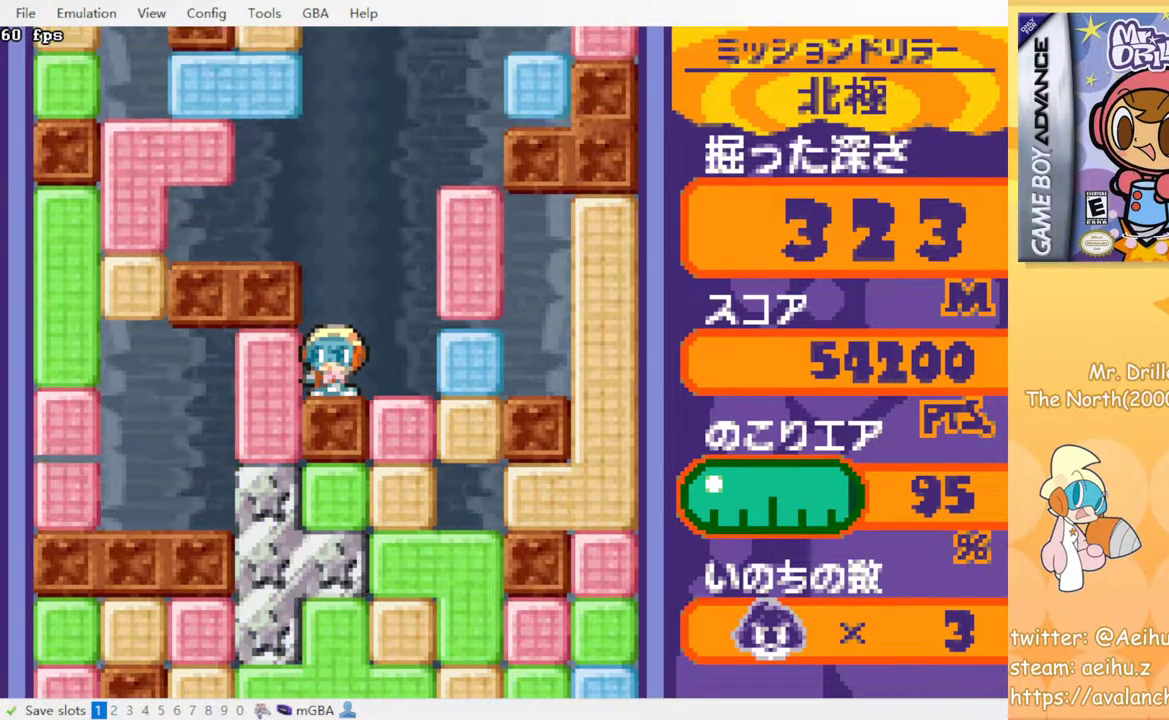
{"buttons": ["DPAD_LEFT"], "events": [[217, "DPAD_LEFT", "down"], [267, "SQUARE", "down"], [400, "SQUARE", "up"]]}
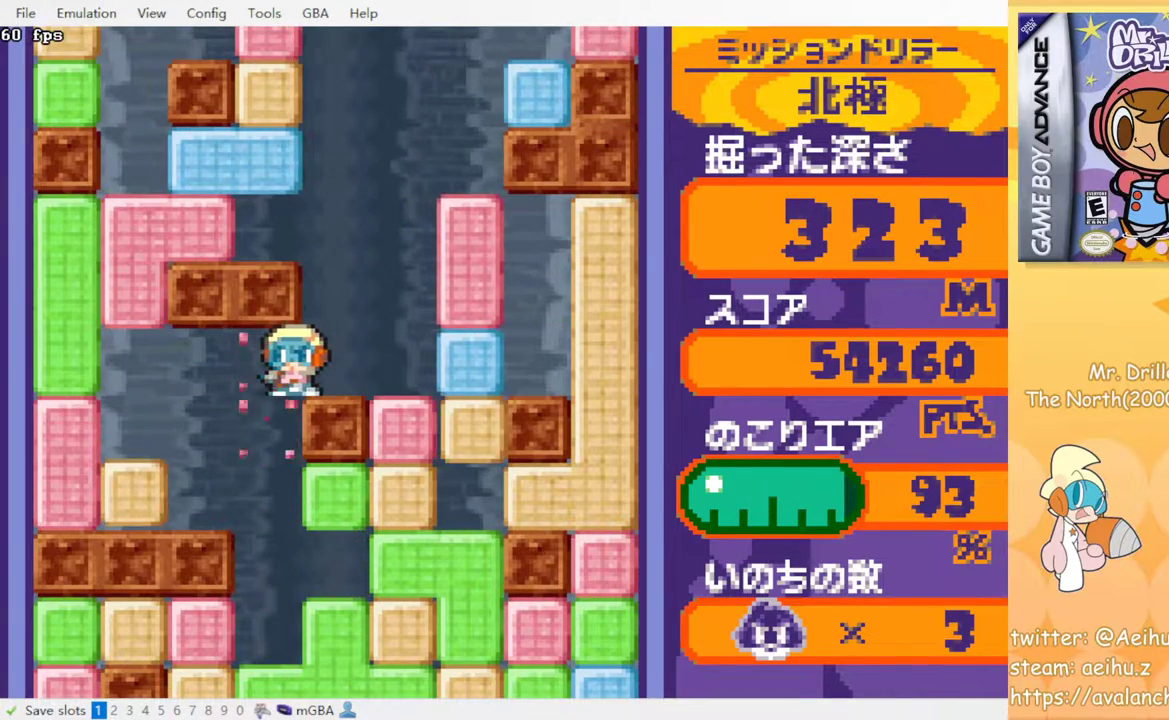
{"buttons": ["SQUARE", "DPAD_DOWN"], "events": [[33, "DPAD_LEFT", "up"], [50, "DPAD_DOWN", "down"], [167, "DPAD_DOWN", "up"], [333, "DPAD_DOWN", "down"], [500, "SQUARE", "down"]]}
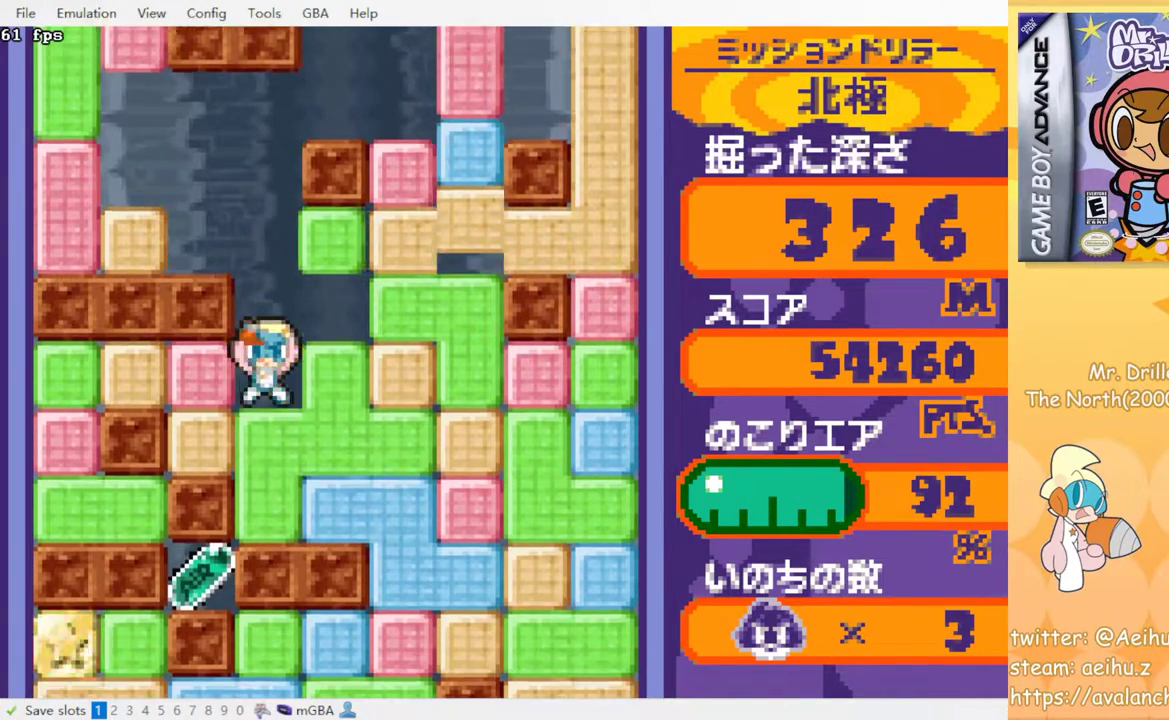
{"buttons": [], "events": [[100, "SQUARE", "up"], [417, "DPAD_DOWN", "up"]]}
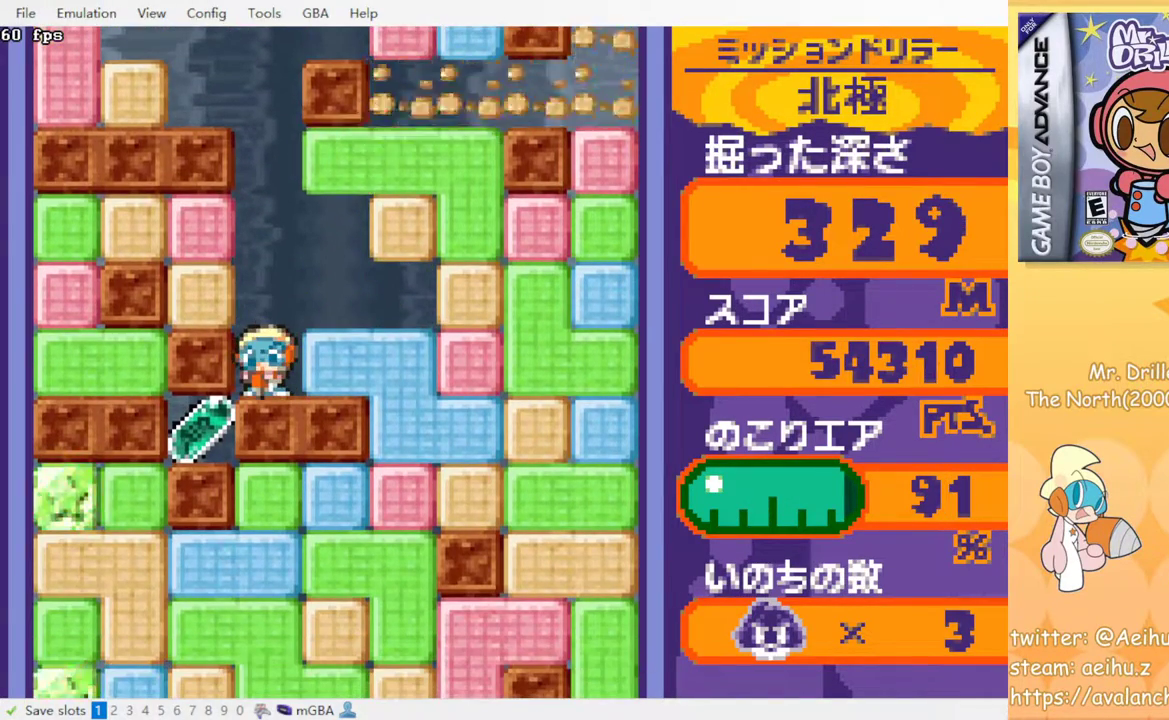
{"buttons": [], "events": [[83, "DPAD_RIGHT", "down"], [117, "SQUARE", "down"], [233, "DPAD_RIGHT", "up"], [233, "SQUARE", "up"]]}
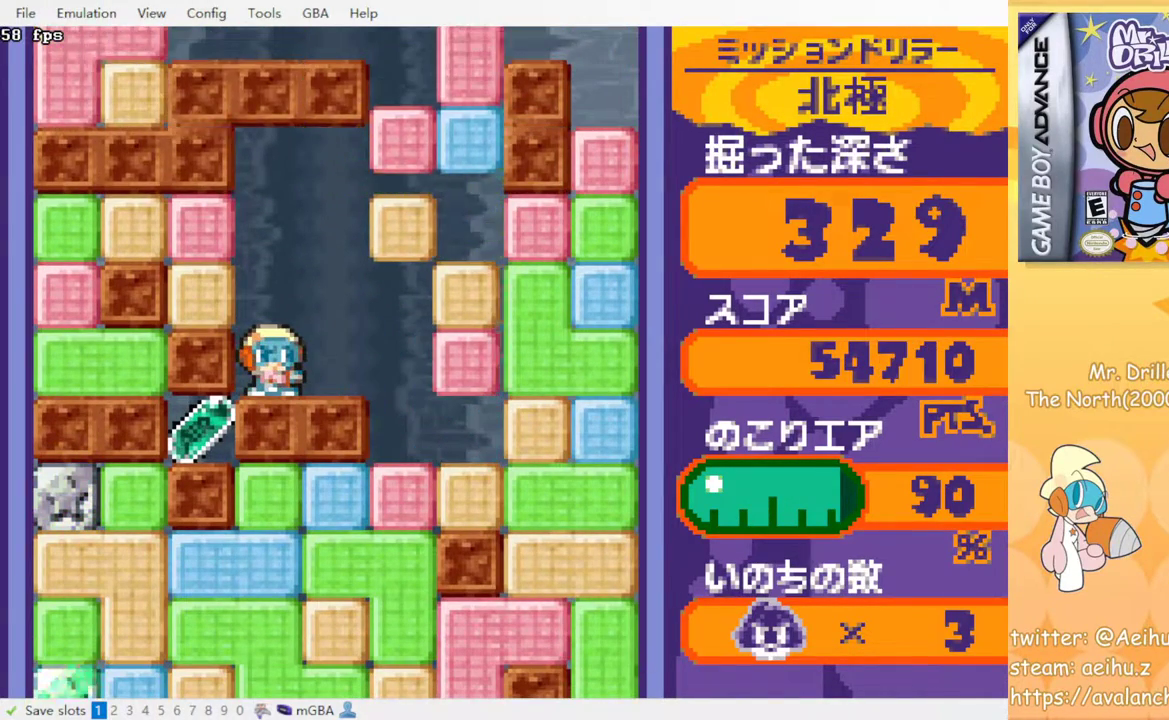
{"buttons": [], "events": []}
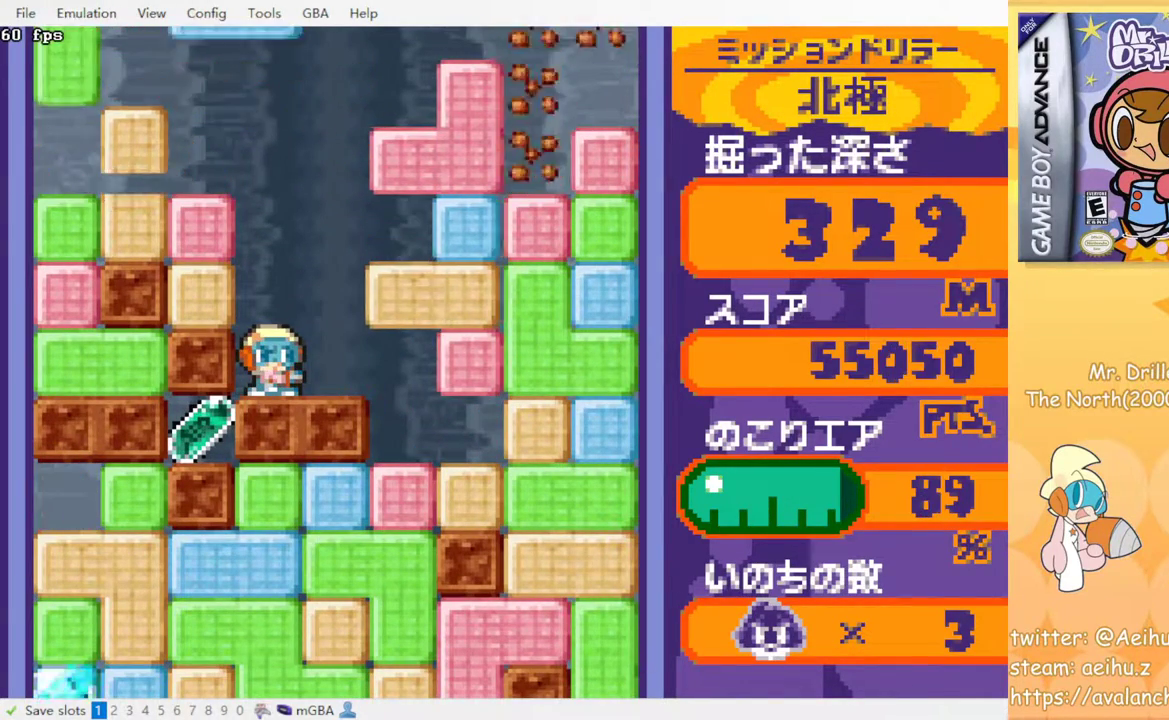
{"buttons": [], "events": [[300, "DPAD_RIGHT", "down"], [467, "DPAD_RIGHT", "up"]]}
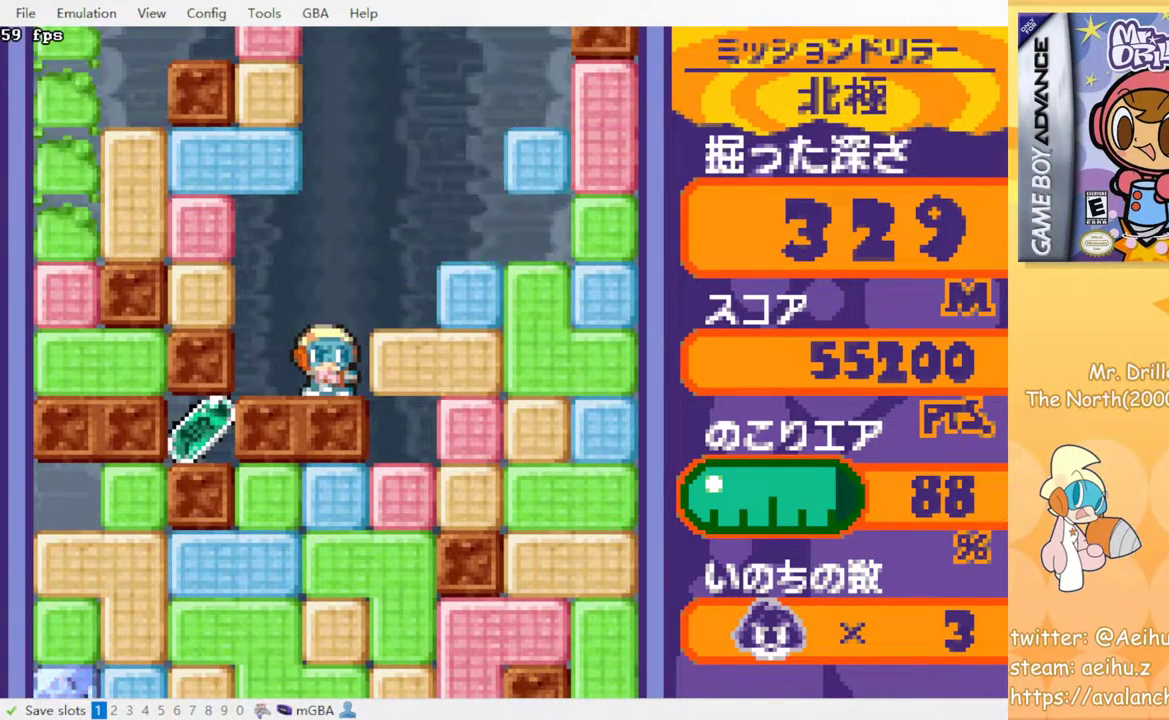
{"buttons": ["SQUARE", "DPAD_RIGHT"], "events": [[450, "DPAD_RIGHT", "down"], [467, "SQUARE", "down"]]}
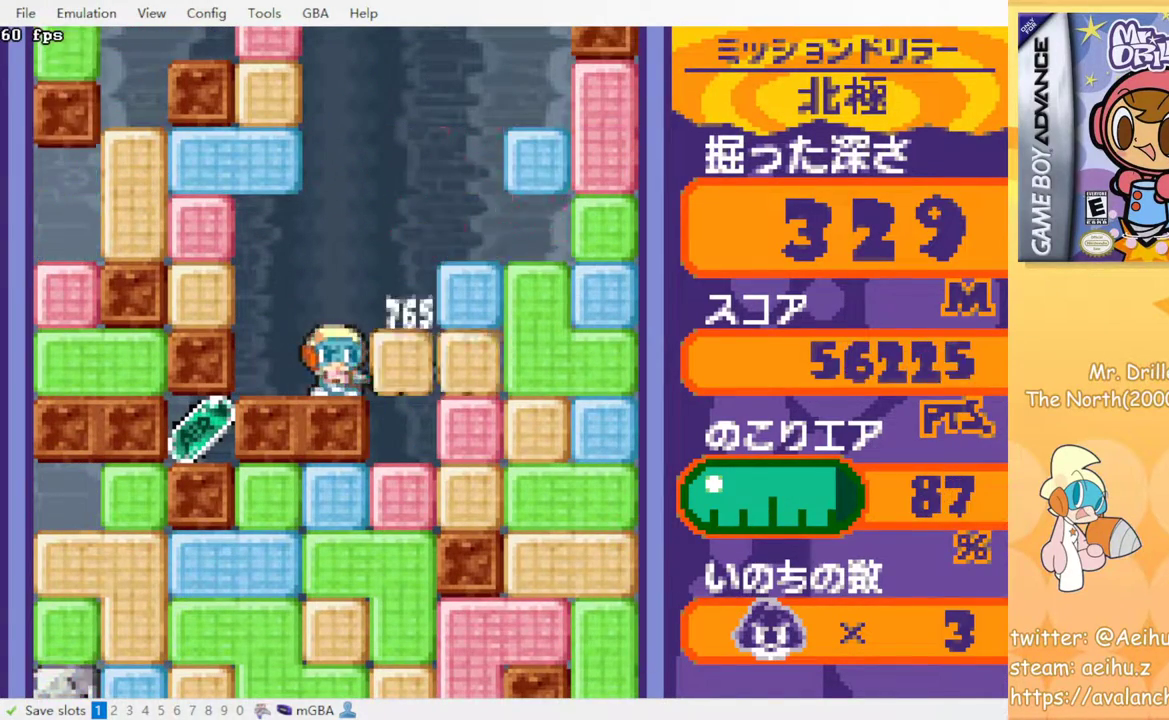
{"buttons": [], "events": [[50, "SQUARE", "up"], [217, "DPAD_DOWN", "down"], [217, "DPAD_RIGHT", "up"], [383, "SQUARE", "down"], [483, "DPAD_DOWN", "up"], [500, "SQUARE", "up"]]}
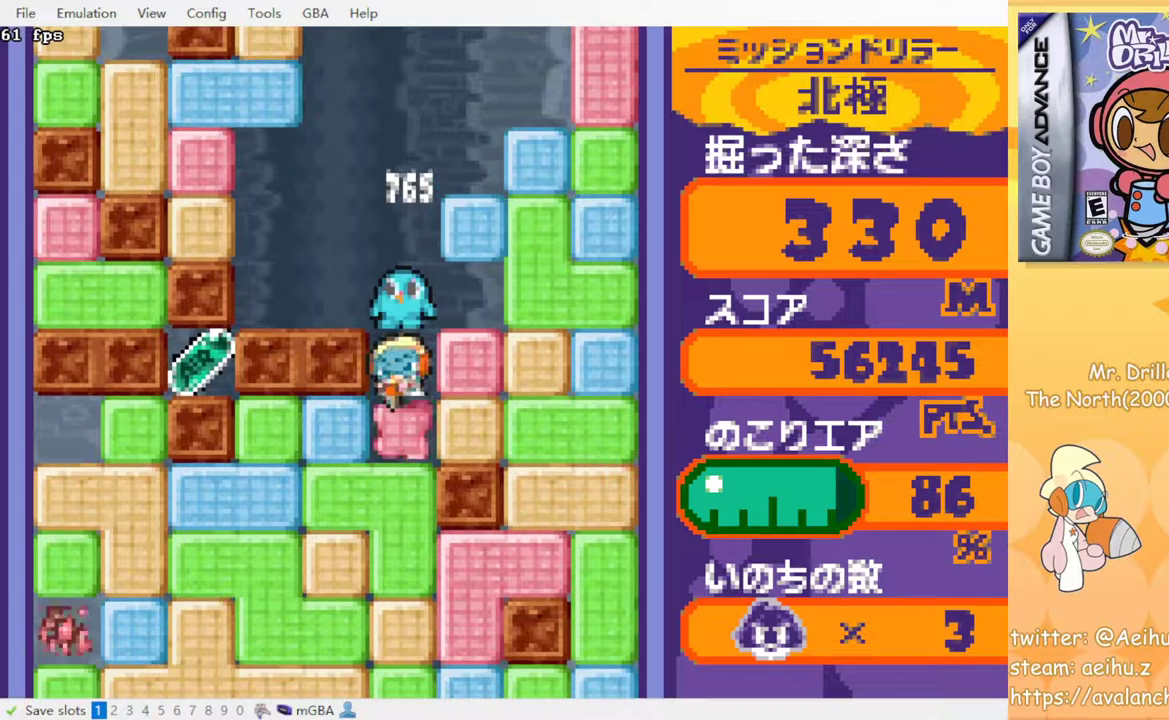
{"buttons": ["DPAD_LEFT"], "events": [[100, "DPAD_LEFT", "down"], [200, "SQUARE", "down"], [333, "SQUARE", "up"]]}
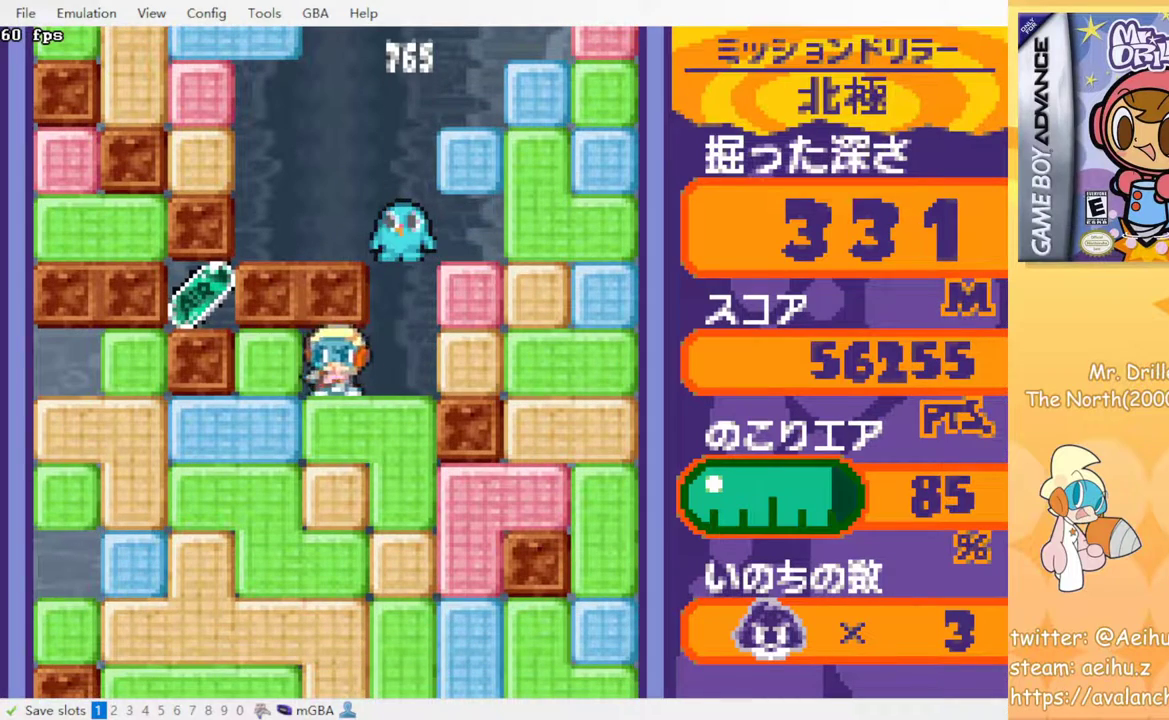
{"buttons": [], "events": [[33, "SQUARE", "down"], [117, "DPAD_LEFT", "up"], [150, "SQUARE", "up"], [183, "DPAD_RIGHT", "down"], [467, "DPAD_RIGHT", "up"]]}
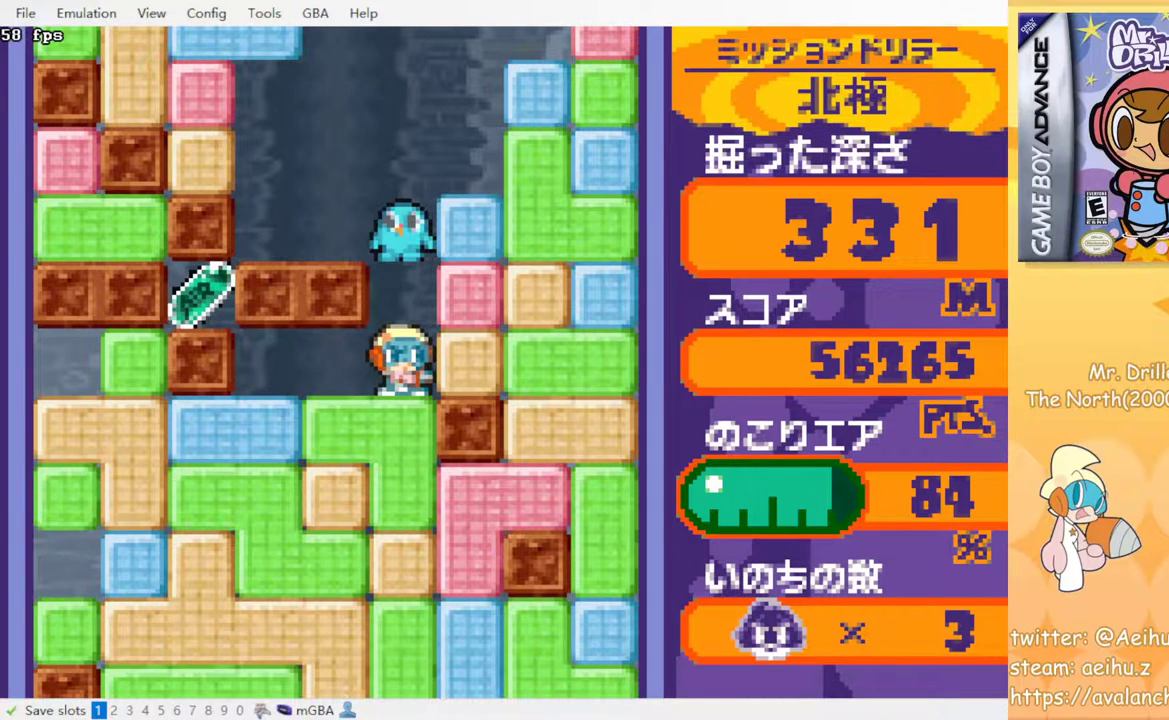
{"buttons": [], "events": []}
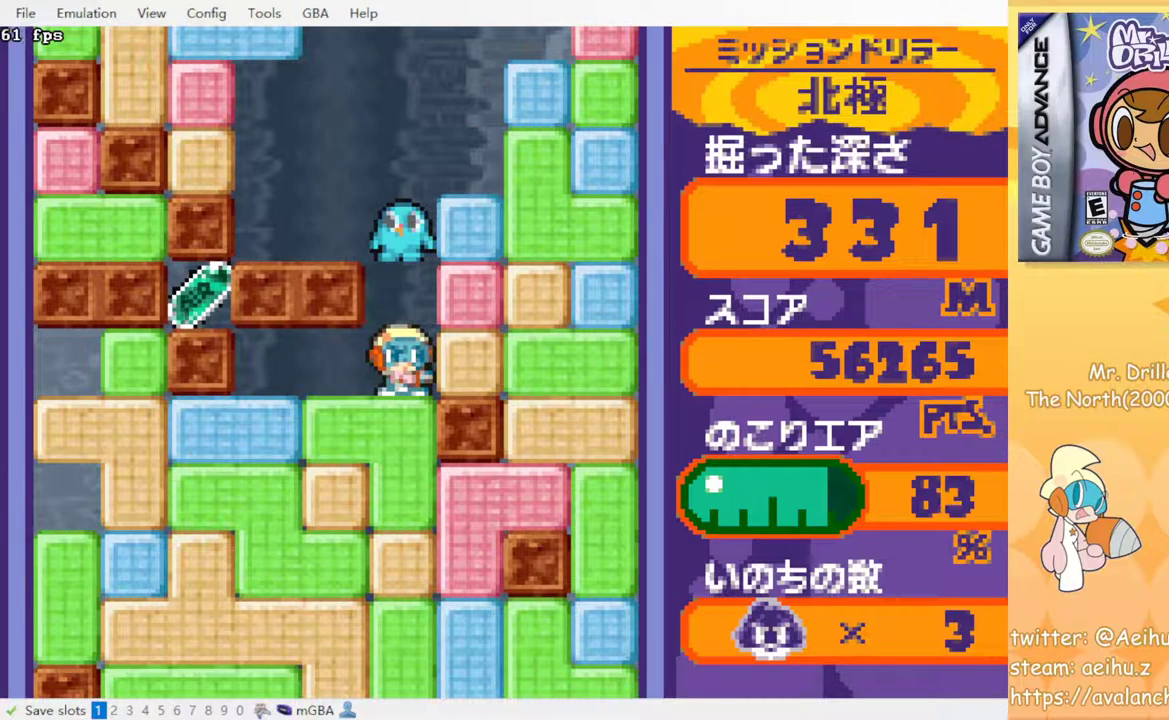
{"buttons": ["DPAD_LEFT"], "events": [[483, "DPAD_LEFT", "down"]]}
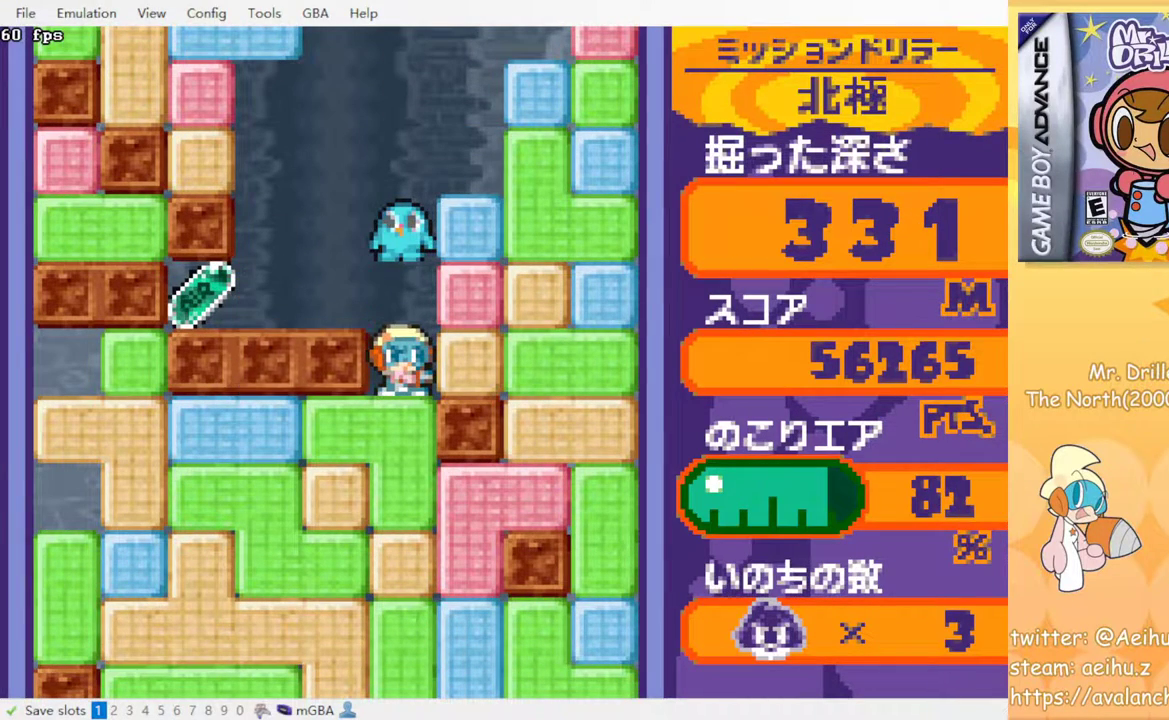
{"buttons": ["DPAD_LEFT"], "events": []}
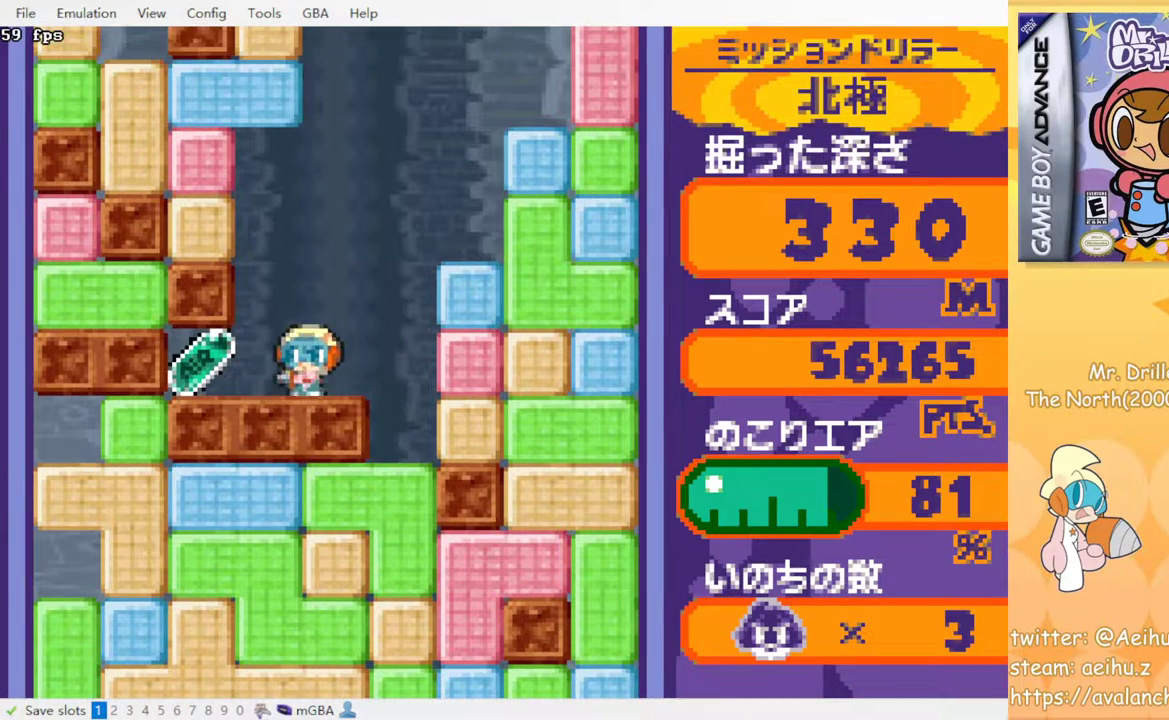
{"buttons": ["DPAD_RIGHT"], "events": [[267, "DPAD_LEFT", "up"], [300, "DPAD_RIGHT", "down"]]}
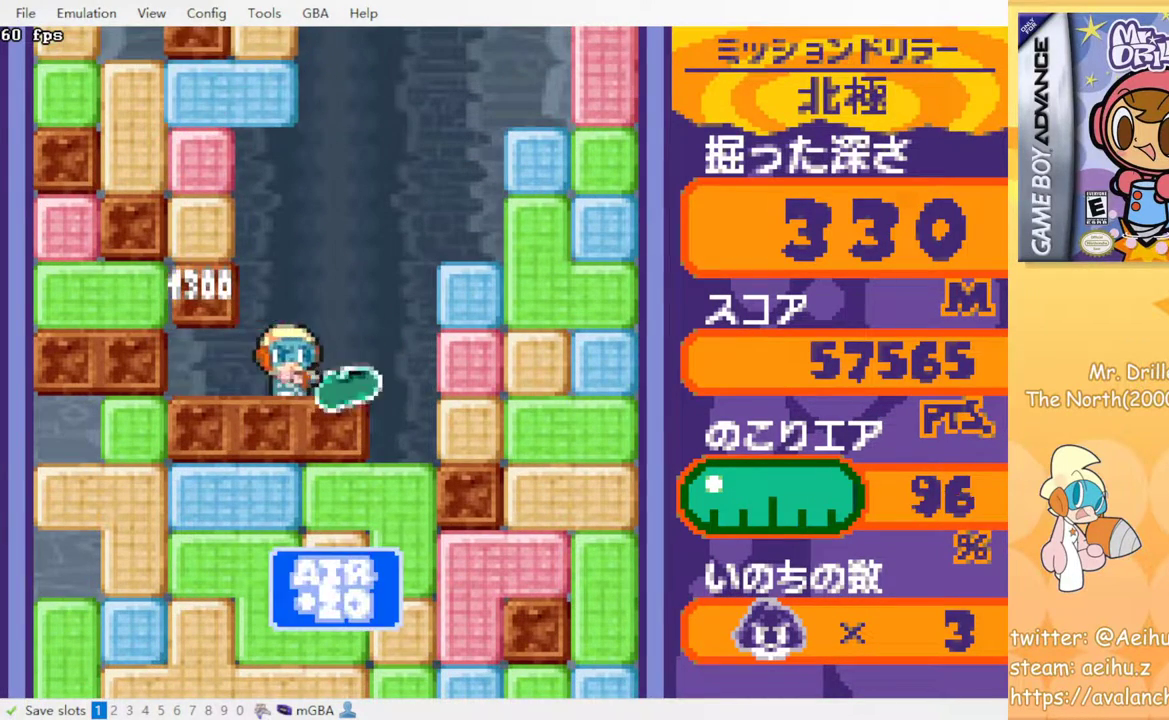
{"buttons": ["SQUARE", "DPAD_DOWN"], "events": [[300, "DPAD_DOWN", "down"], [350, "DPAD_RIGHT", "up"], [400, "SQUARE", "down"]]}